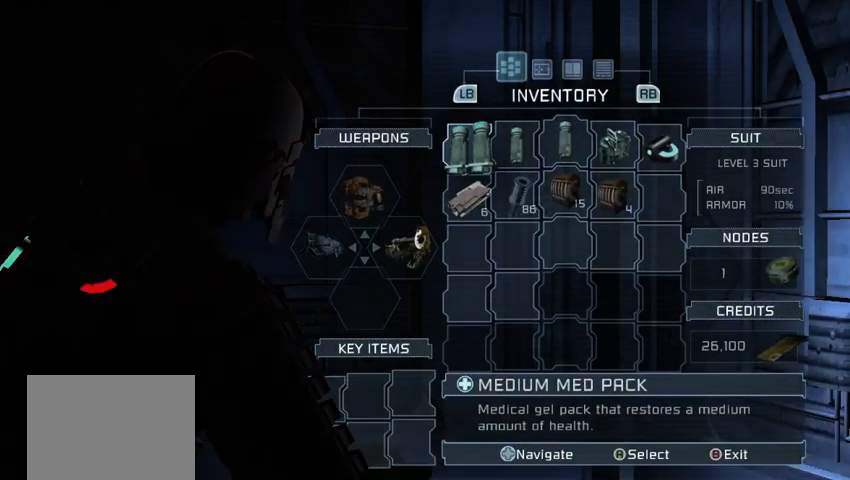
Gameplay with a controller (Xbox layout); each line is a JSON object with the inputs held at the frame after it. "events" lists button and stick changes between this image and that frame as [ms after this image, input, new state], when the widget could be followed in between. Not read: L3 R3.
{"buttons": [], "left_stick": "center", "right_stick": "center", "events": []}
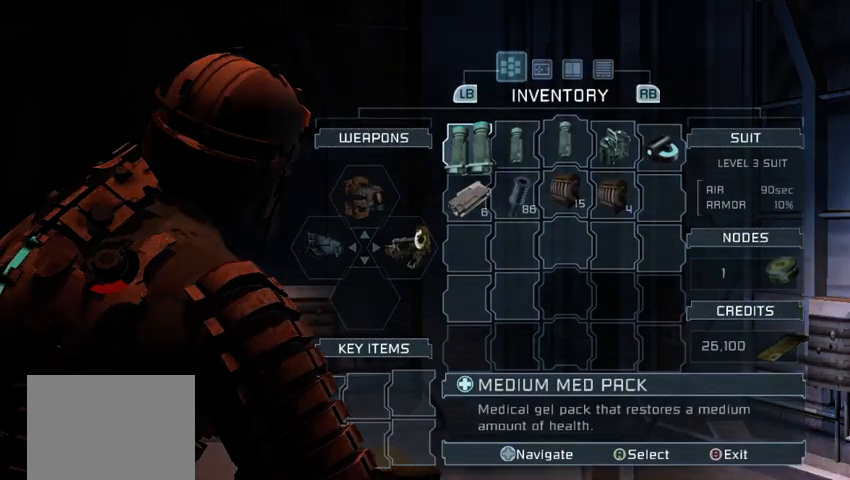
{"buttons": [], "left_stick": "center", "right_stick": "center", "events": []}
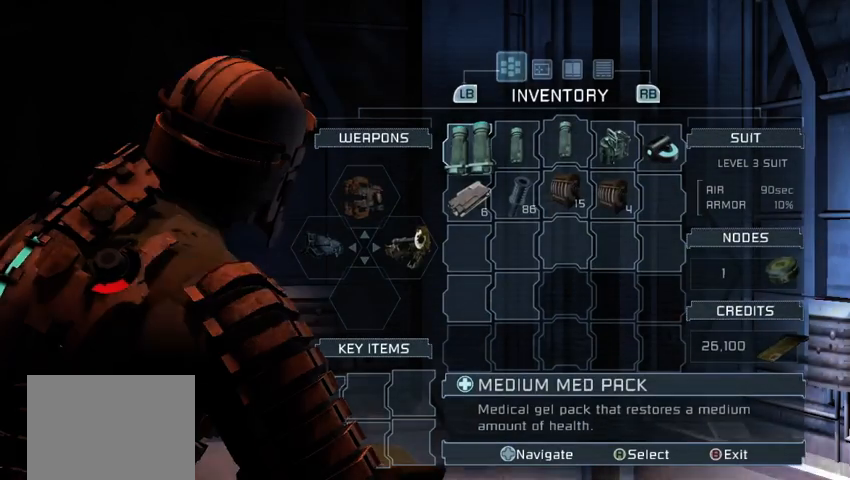
{"buttons": [], "left_stick": "center", "right_stick": "center", "events": []}
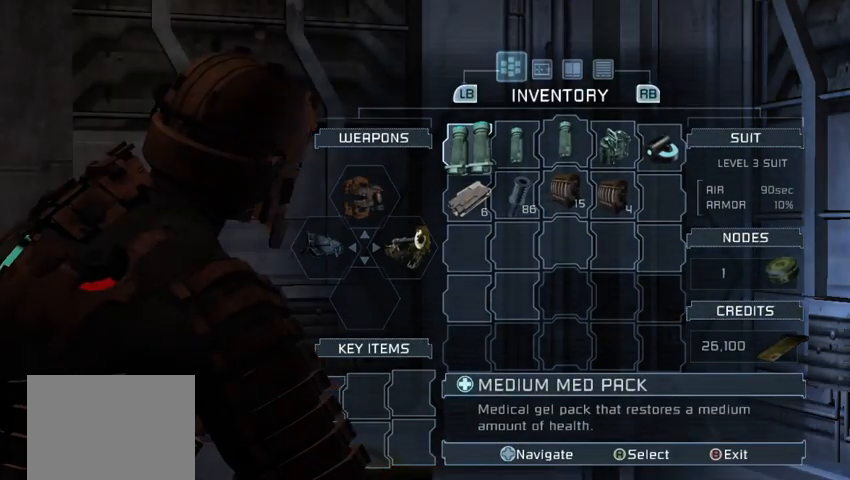
{"buttons": [], "left_stick": "center", "right_stick": "center", "events": []}
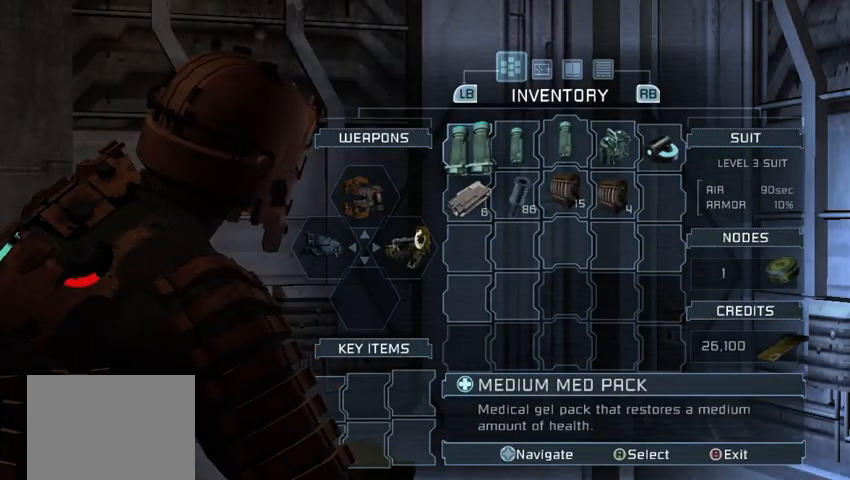
{"buttons": [], "left_stick": "center", "right_stick": "center", "events": [[208, "B", "down"], [333, "B", "up"]]}
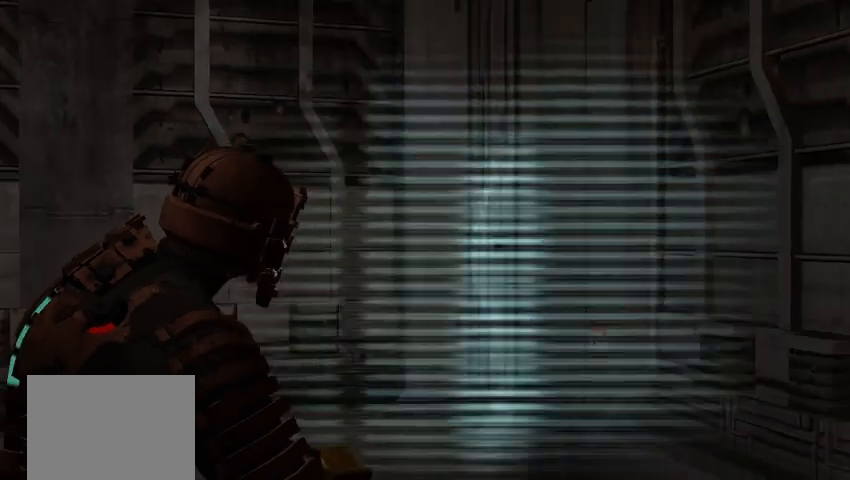
{"buttons": [], "left_stick": "center", "right_stick": "left", "events": [[167, "right_stick", "left"]]}
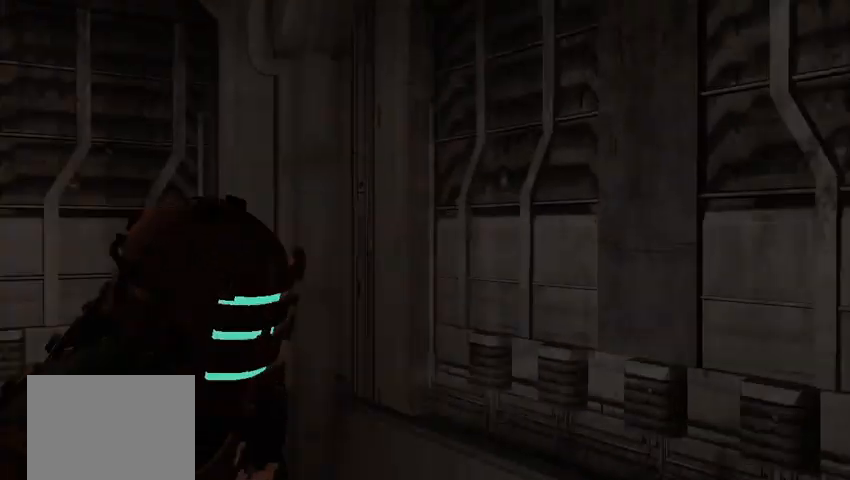
{"buttons": [], "left_stick": "center", "right_stick": "left", "events": [[250, "right_stick", "center"], [458, "right_stick", "left"]]}
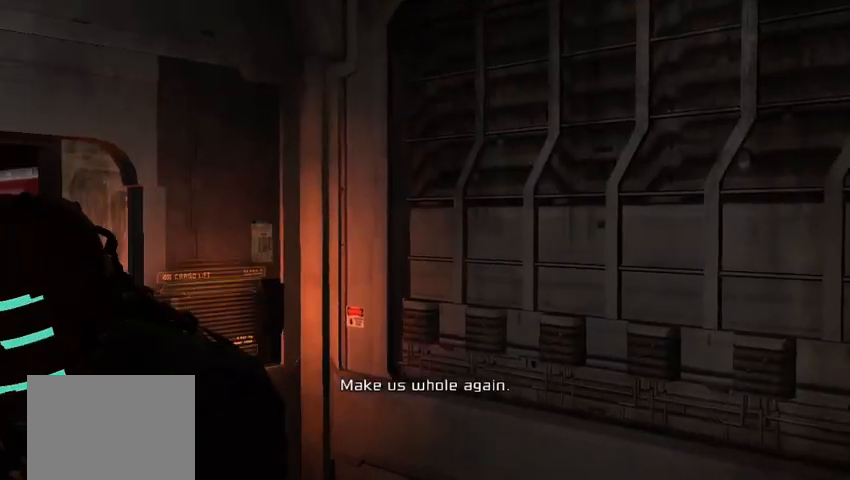
{"buttons": [], "left_stick": "center", "right_stick": "down-left", "events": [[83, "right_stick", "center"], [458, "right_stick", "down-left"]]}
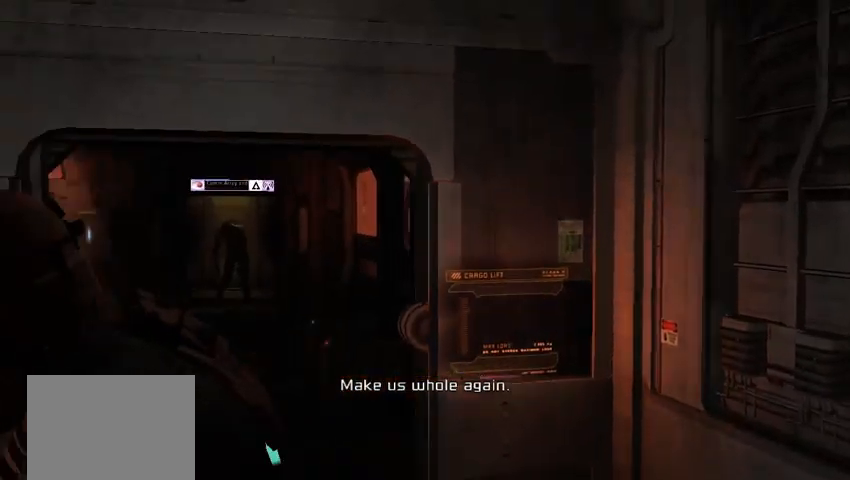
{"buttons": [], "left_stick": "center", "right_stick": "up", "events": [[83, "right_stick", "center"], [500, "right_stick", "up"]]}
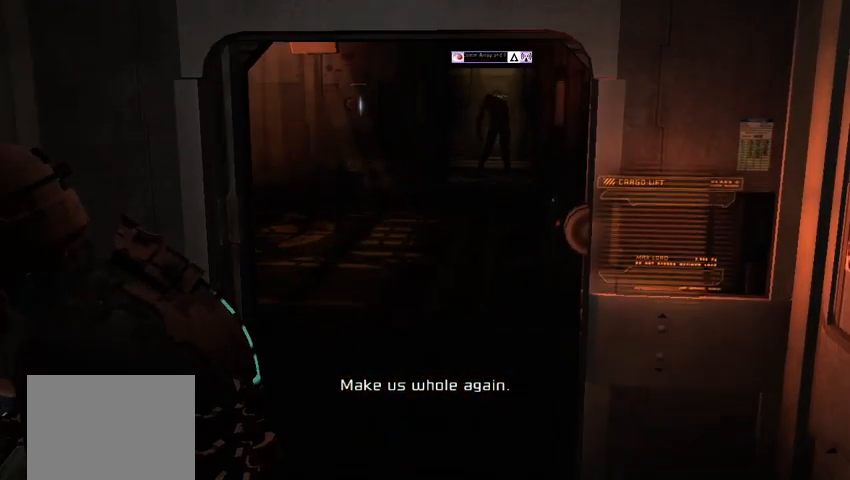
{"buttons": [], "left_stick": "center", "right_stick": "right", "events": [[125, "right_stick", "center"], [250, "left_stick", "up"], [417, "left_stick", "center"], [458, "right_stick", "right"]]}
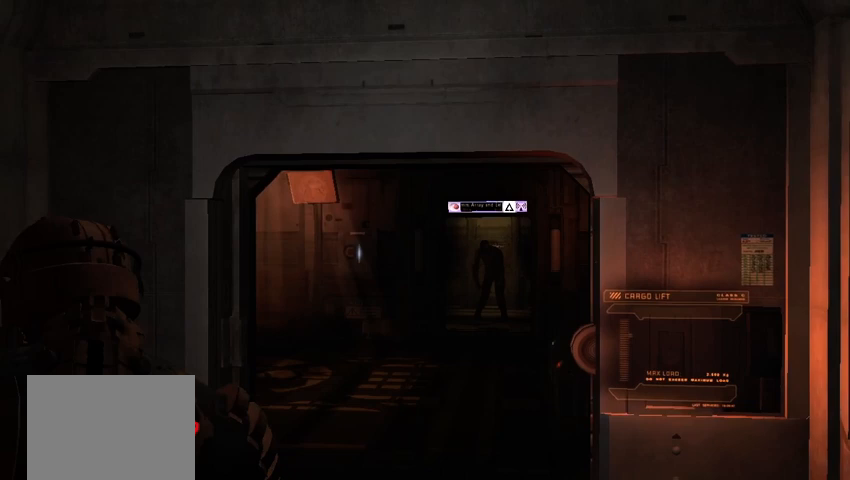
{"buttons": ["L2"], "left_stick": "center", "right_stick": "left", "events": [[42, "right_stick", "center"], [375, "L2", "down"], [500, "right_stick", "left"]]}
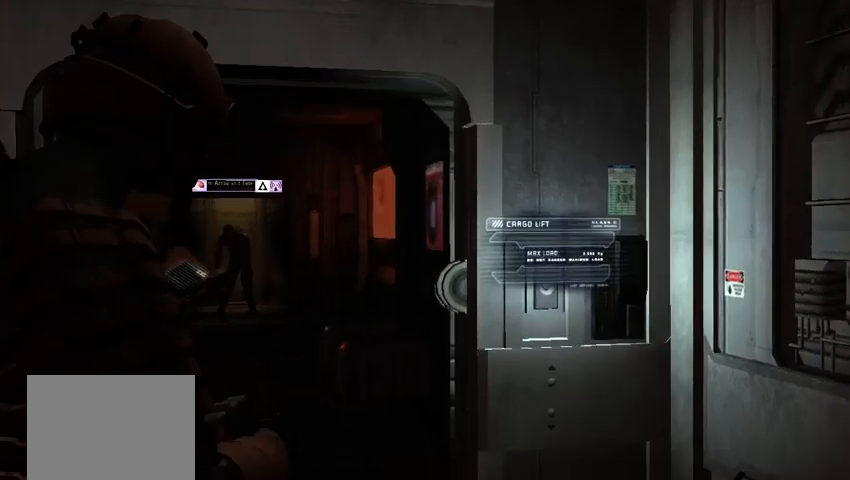
{"buttons": ["L2"], "left_stick": "center", "right_stick": "left", "events": [[167, "right_stick", "center"], [417, "right_stick", "left"]]}
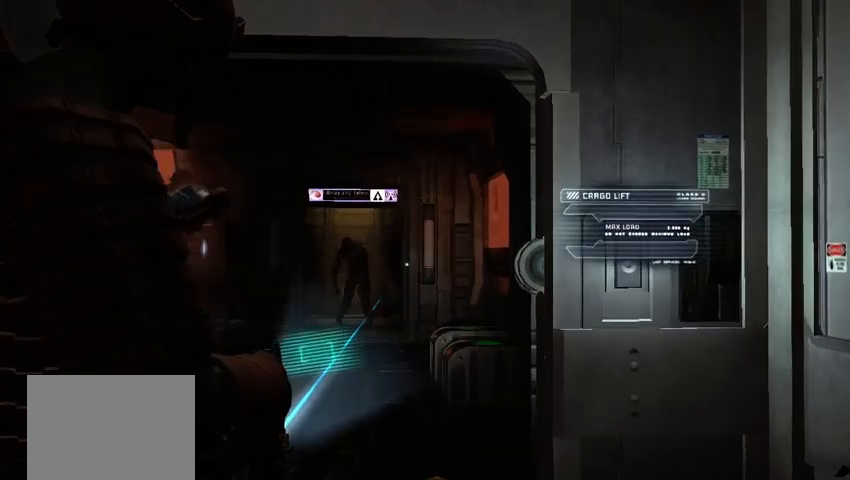
{"buttons": ["L2"], "left_stick": "center", "right_stick": "center", "events": [[83, "right_stick", "center"], [333, "right_stick", "down"], [458, "right_stick", "center"]]}
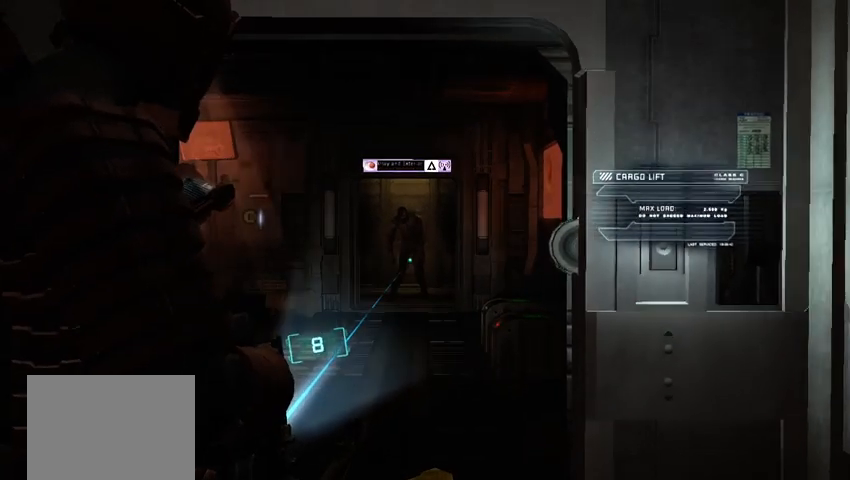
{"buttons": ["L2"], "left_stick": "center", "right_stick": "center", "events": []}
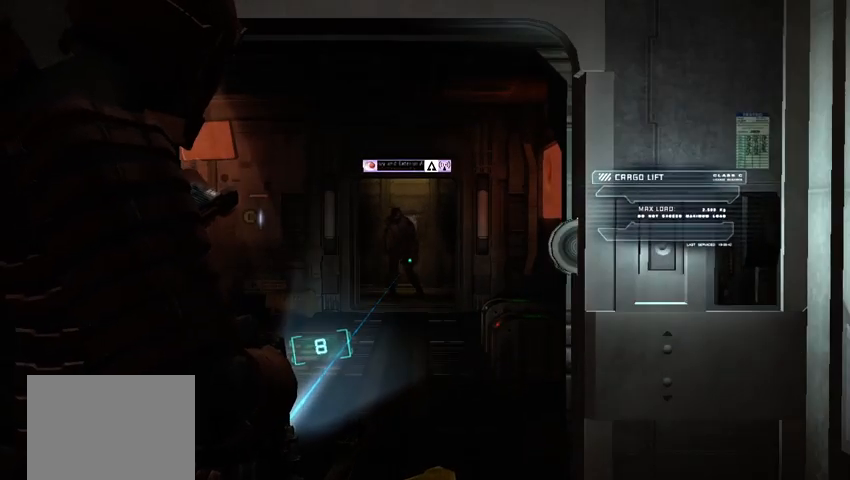
{"buttons": ["L2"], "left_stick": "center", "right_stick": "center", "events": []}
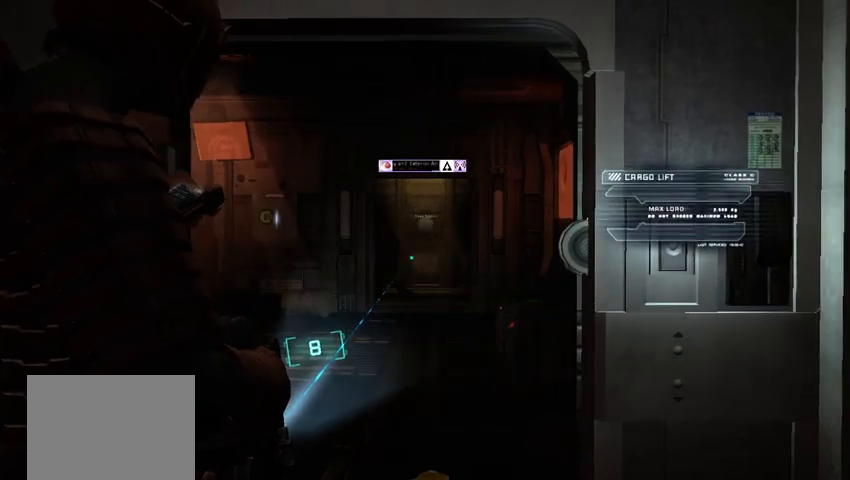
{"buttons": ["L2"], "left_stick": "center", "right_stick": "center", "events": []}
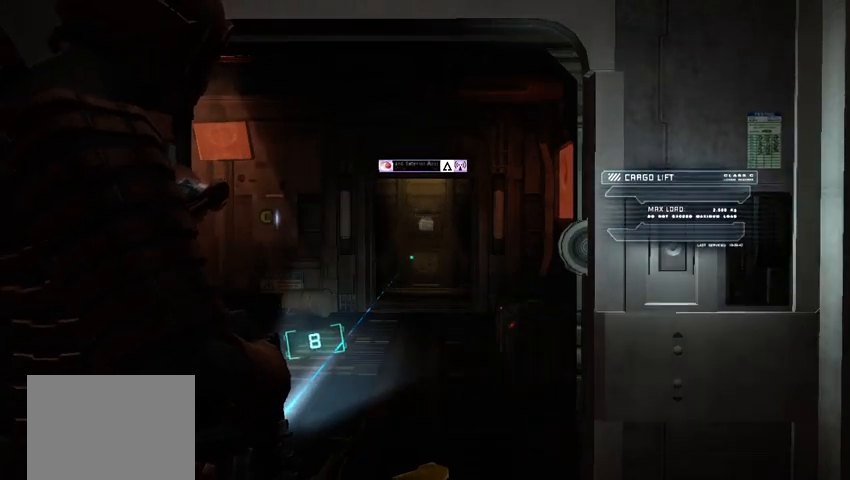
{"buttons": [], "left_stick": "center", "right_stick": "center", "events": [[83, "L2", "up"]]}
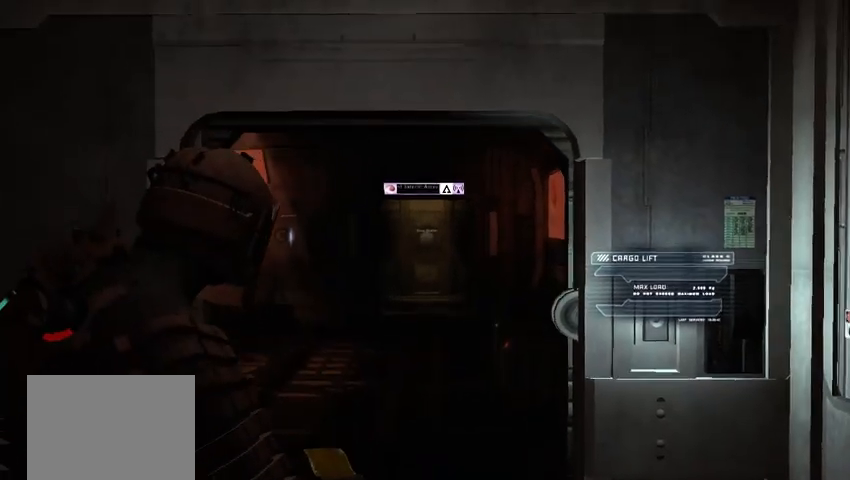
{"buttons": [], "left_stick": "center", "right_stick": "center", "events": []}
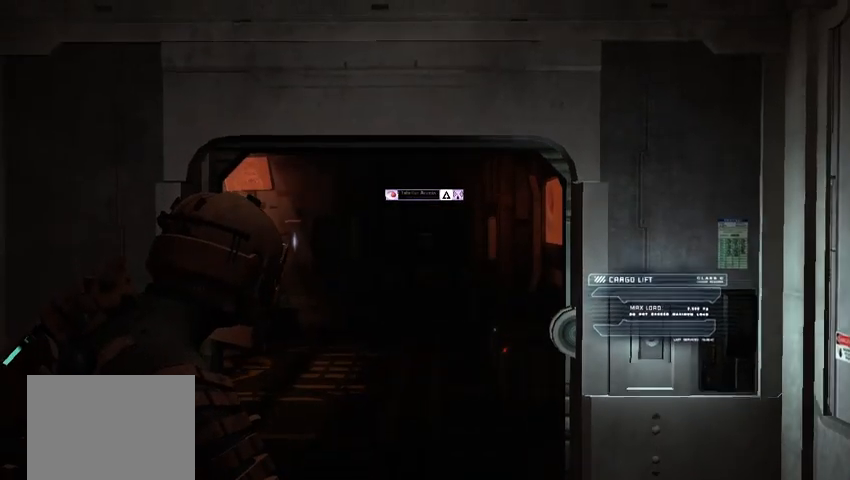
{"buttons": [], "left_stick": "up", "right_stick": "center", "events": [[208, "right_stick", "down"], [250, "left_stick", "up"], [333, "right_stick", "center"]]}
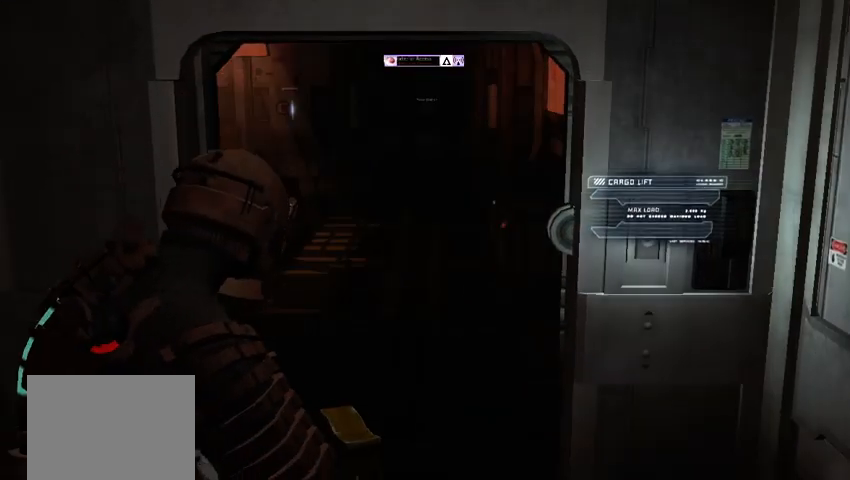
{"buttons": [], "left_stick": "up", "right_stick": "center", "events": []}
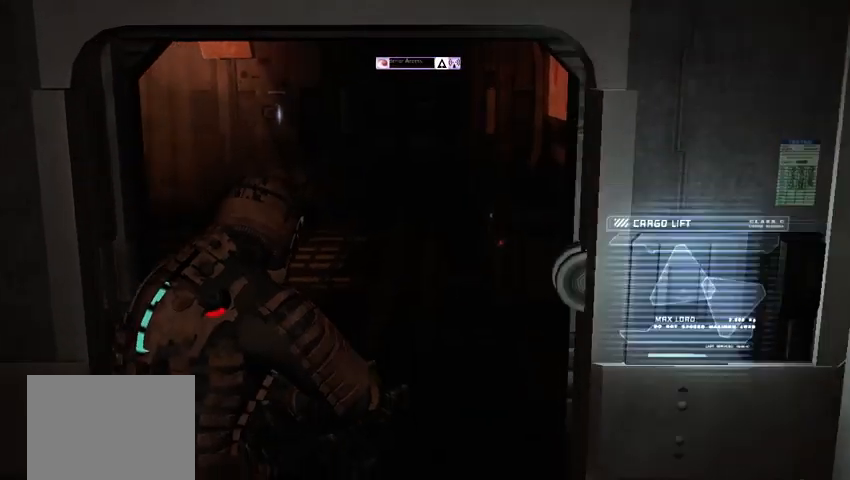
{"buttons": [], "left_stick": "center", "right_stick": "center", "events": [[83, "right_stick", "left"], [292, "left_stick", "center"], [333, "right_stick", "center"]]}
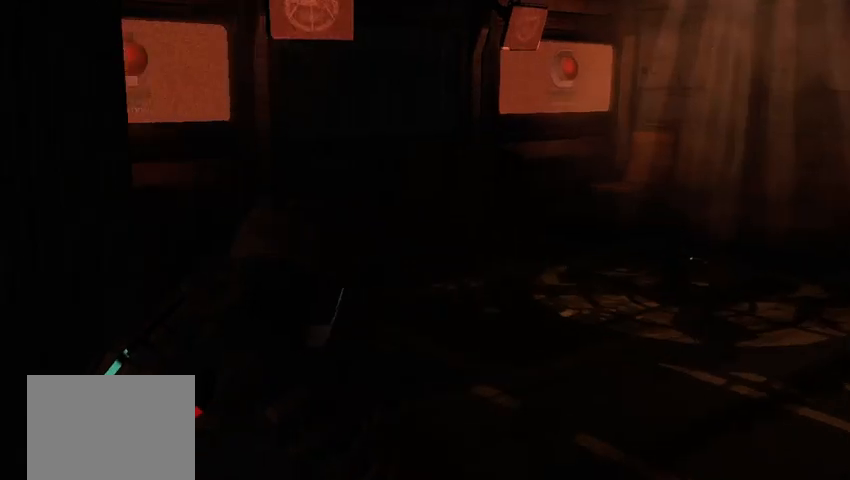
{"buttons": [], "left_stick": "right", "right_stick": "center", "events": [[333, "left_stick", "right"]]}
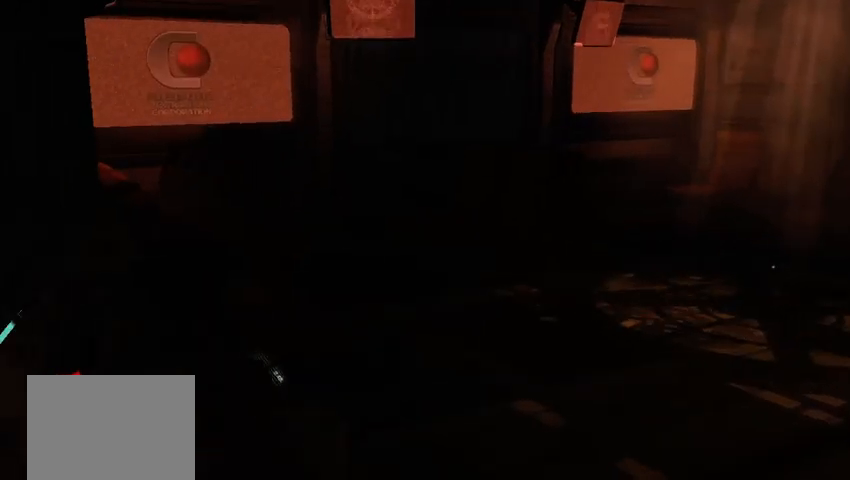
{"buttons": [], "left_stick": "center", "right_stick": "left", "events": [[250, "left_stick", "up-right"], [333, "right_stick", "left"], [500, "left_stick", "center"]]}
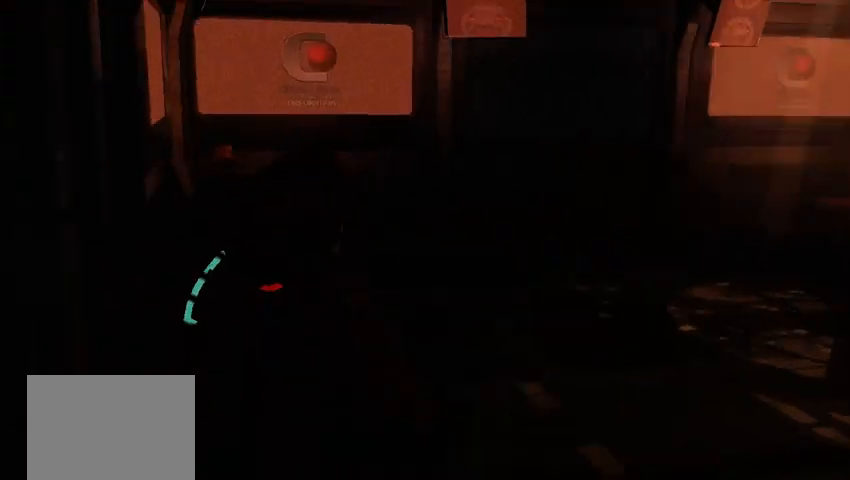
{"buttons": [], "left_stick": "center", "right_stick": "down", "events": [[125, "right_stick", "center"], [458, "right_stick", "down"]]}
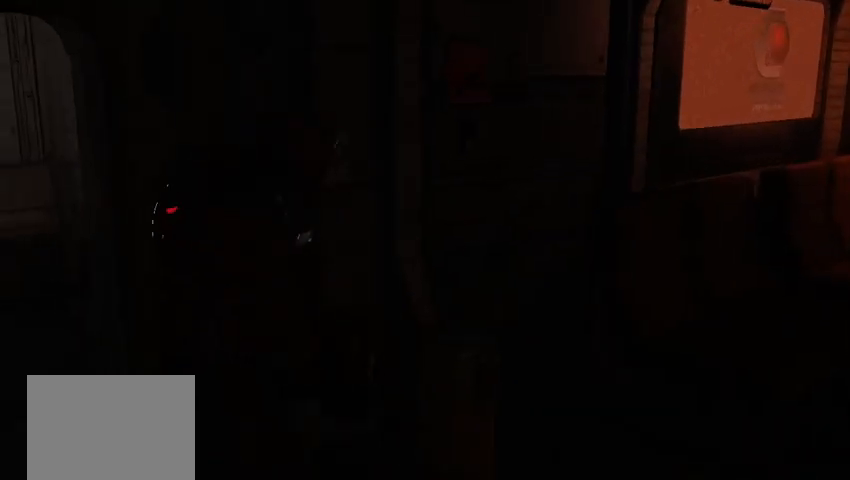
{"buttons": [], "left_stick": "down", "right_stick": "left", "events": [[125, "right_stick", "center"], [375, "right_stick", "left"], [458, "left_stick", "down"]]}
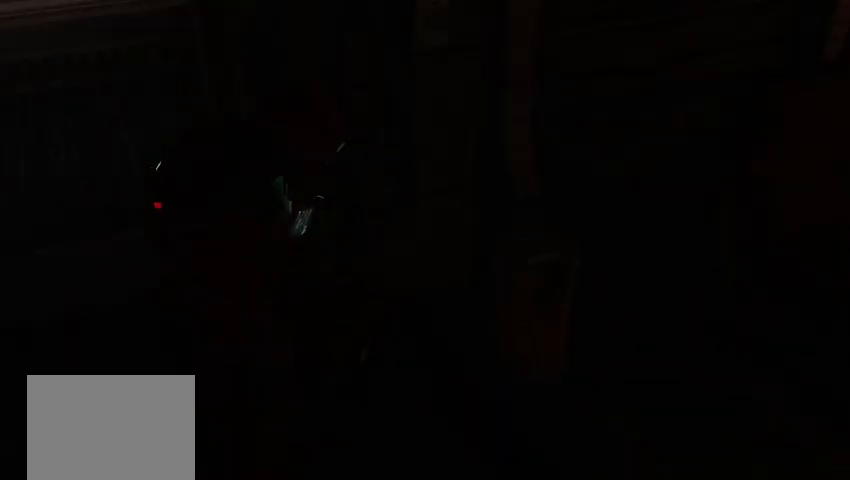
{"buttons": [], "left_stick": "center", "right_stick": "center", "events": [[42, "right_stick", "up-left"], [83, "left_stick", "down-left"], [250, "left_stick", "left"], [417, "left_stick", "center"], [417, "right_stick", "center"]]}
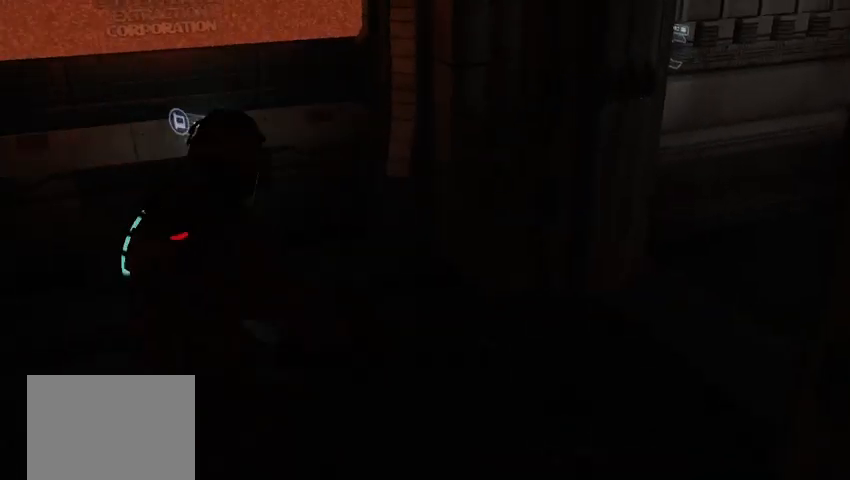
{"buttons": [], "left_stick": "center", "right_stick": "center", "events": [[250, "right_stick", "left"], [375, "right_stick", "center"]]}
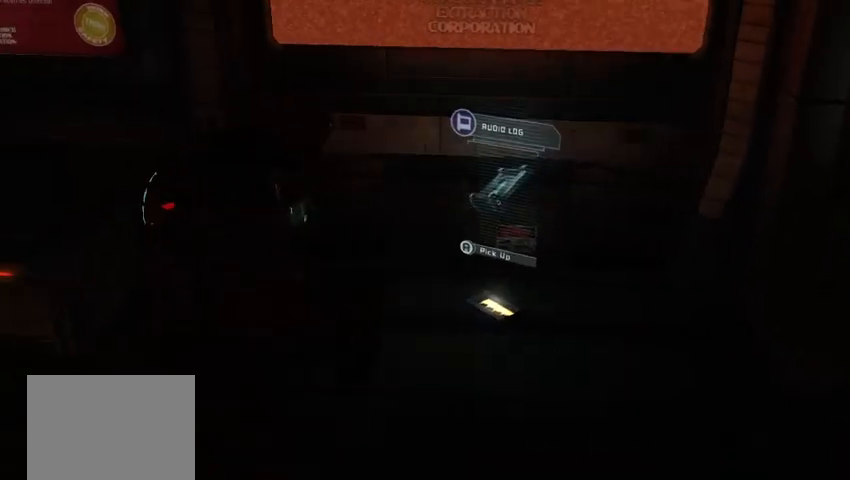
{"buttons": [], "left_stick": "center", "right_stick": "center", "events": []}
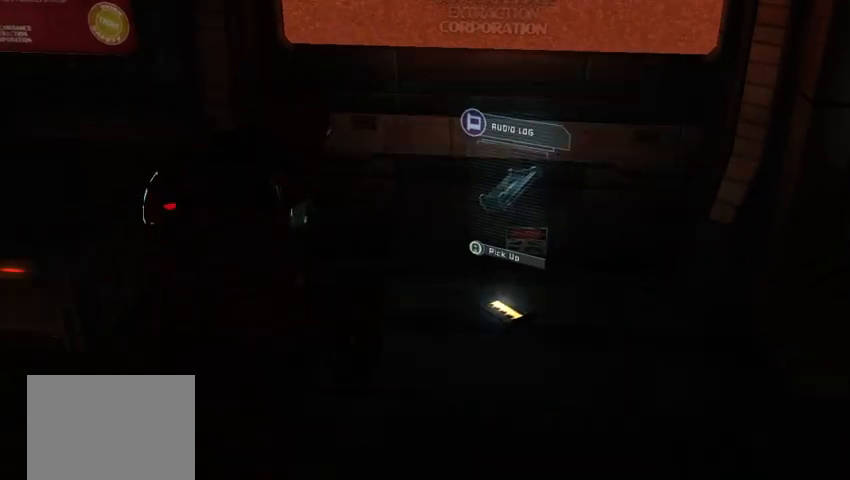
{"buttons": [], "left_stick": "center", "right_stick": "left", "events": [[333, "right_stick", "left"]]}
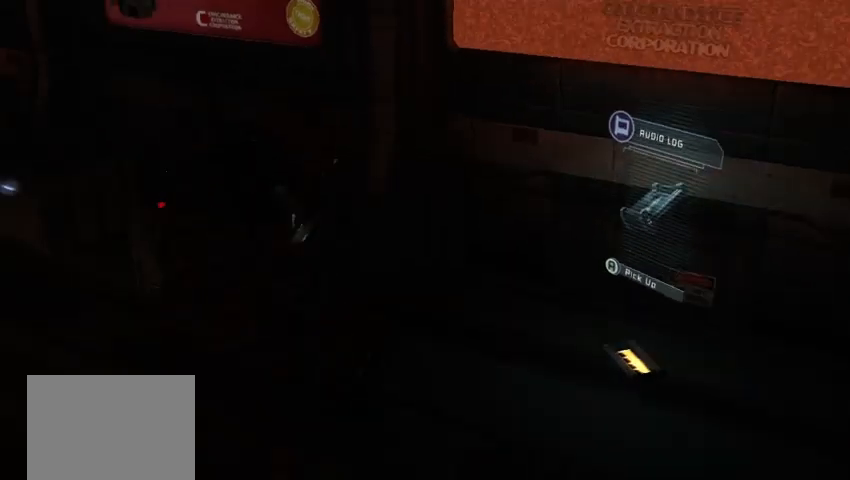
{"buttons": [], "left_stick": "center", "right_stick": "center", "events": [[42, "right_stick", "center"], [333, "right_stick", "left"], [500, "right_stick", "center"]]}
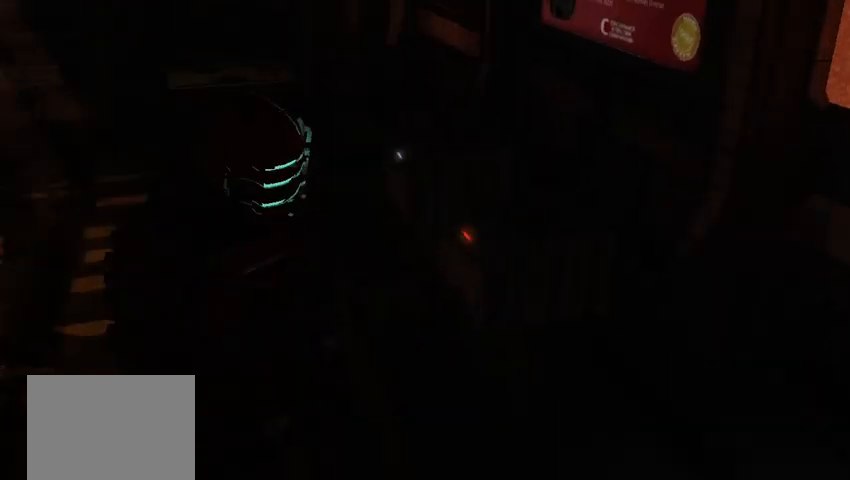
{"buttons": [], "left_stick": "up", "right_stick": "center", "events": [[42, "left_stick", "up"]]}